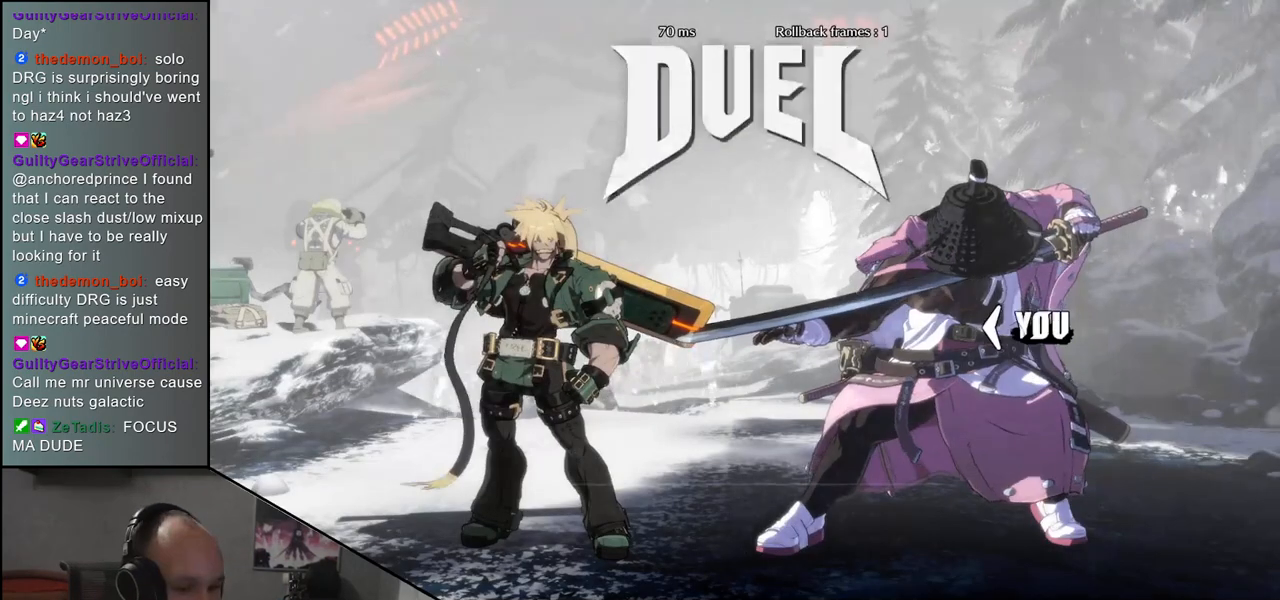
Gameplay with a controller (arcade stick); each line is a JSON object with the inputs held at the frame after it. "events" lists button and stick changes between this image and that frame as [ms after this image, input, new state], when the widget could be followed in between. Not read: L3 R3 other_buttons.
{"buttons": [], "left_stick": "left", "events": [[100, "left_stick", "left"]]}
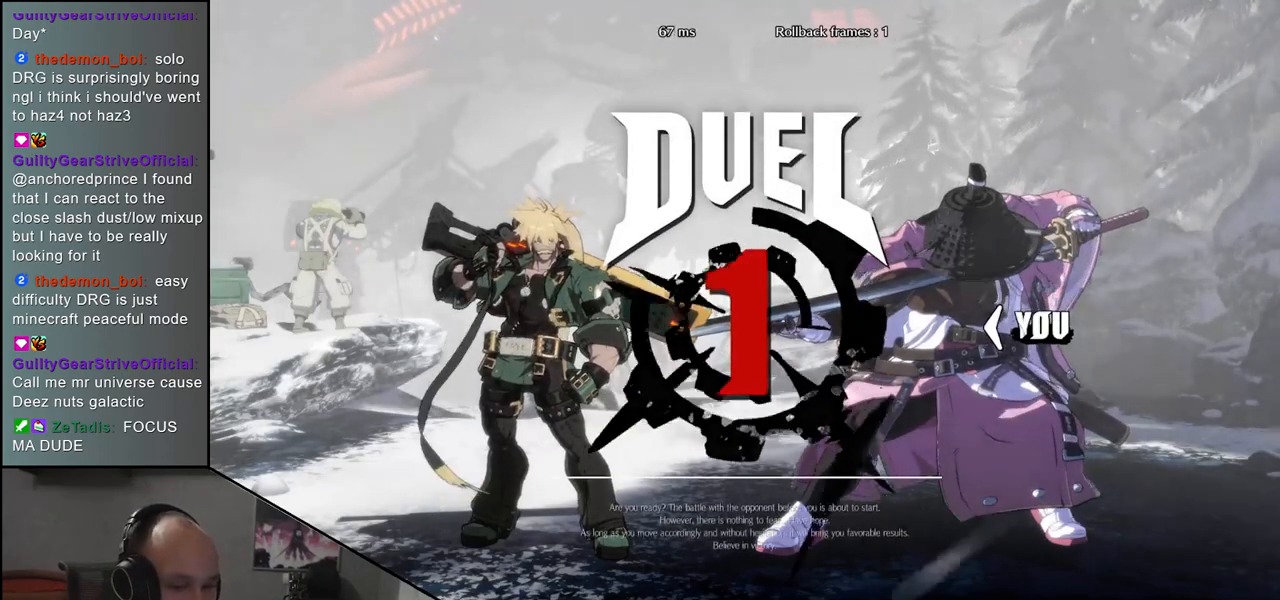
{"buttons": [], "left_stick": "left", "events": []}
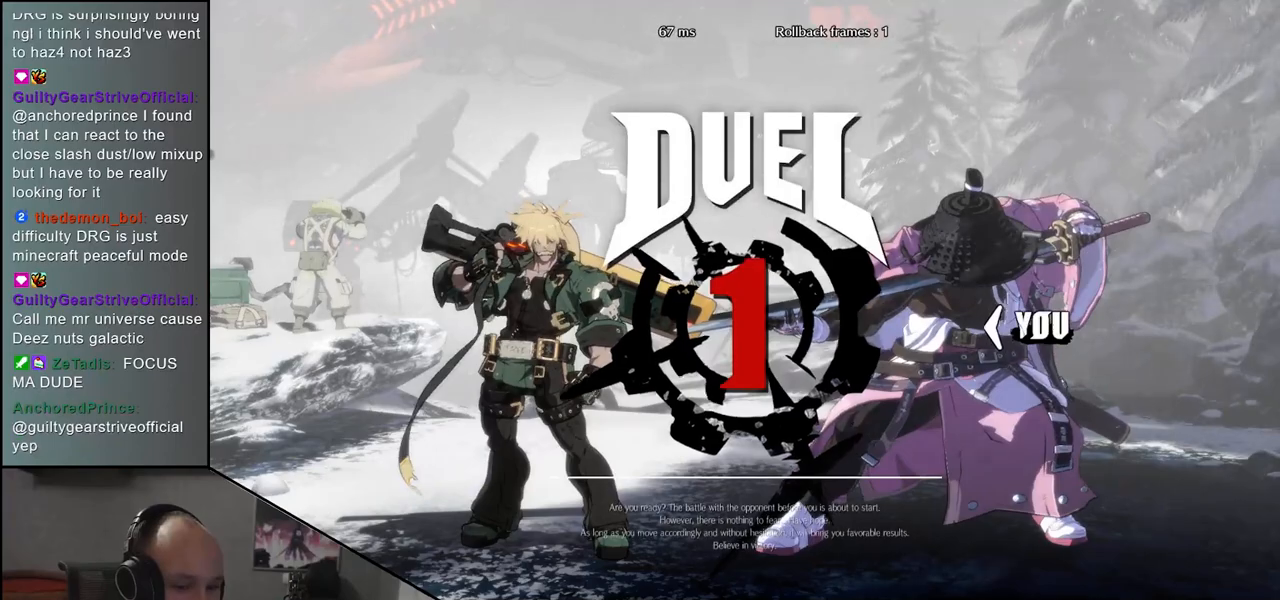
{"buttons": [], "left_stick": "left", "events": [[167, "TRIANGLE", "down"], [250, "TRIANGLE", "up"], [367, "TRIANGLE", "down"], [450, "TRIANGLE", "up"]]}
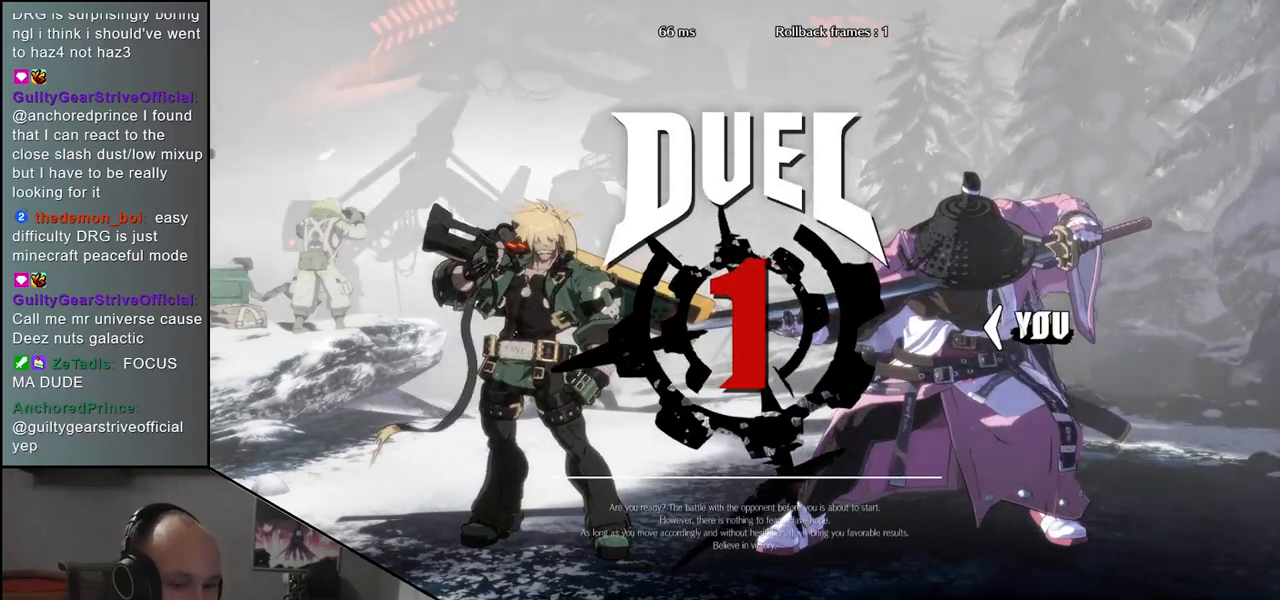
{"buttons": [], "left_stick": "left", "events": [[50, "TRIANGLE", "down"], [133, "TRIANGLE", "up"], [233, "TRIANGLE", "down"], [300, "TRIANGLE", "up"], [400, "TRIANGLE", "down"], [483, "TRIANGLE", "up"]]}
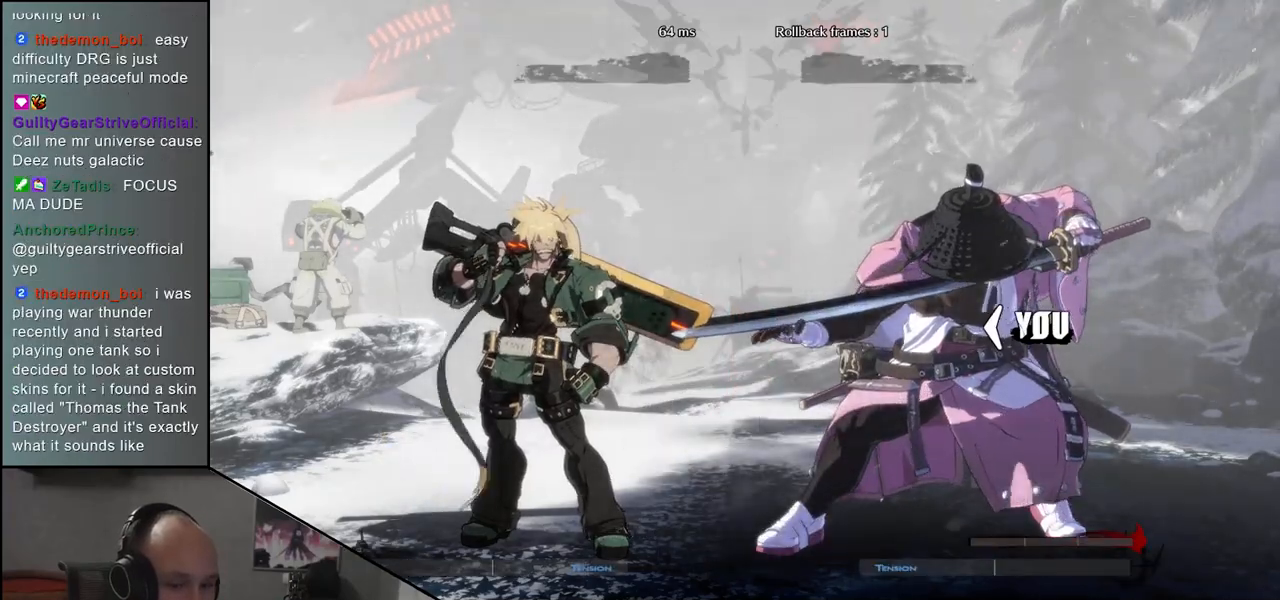
{"buttons": ["TRIANGLE"], "left_stick": "left", "events": [[83, "TRIANGLE", "down"], [167, "TRIANGLE", "up"], [267, "TRIANGLE", "down"], [333, "TRIANGLE", "up"], [450, "TRIANGLE", "down"]]}
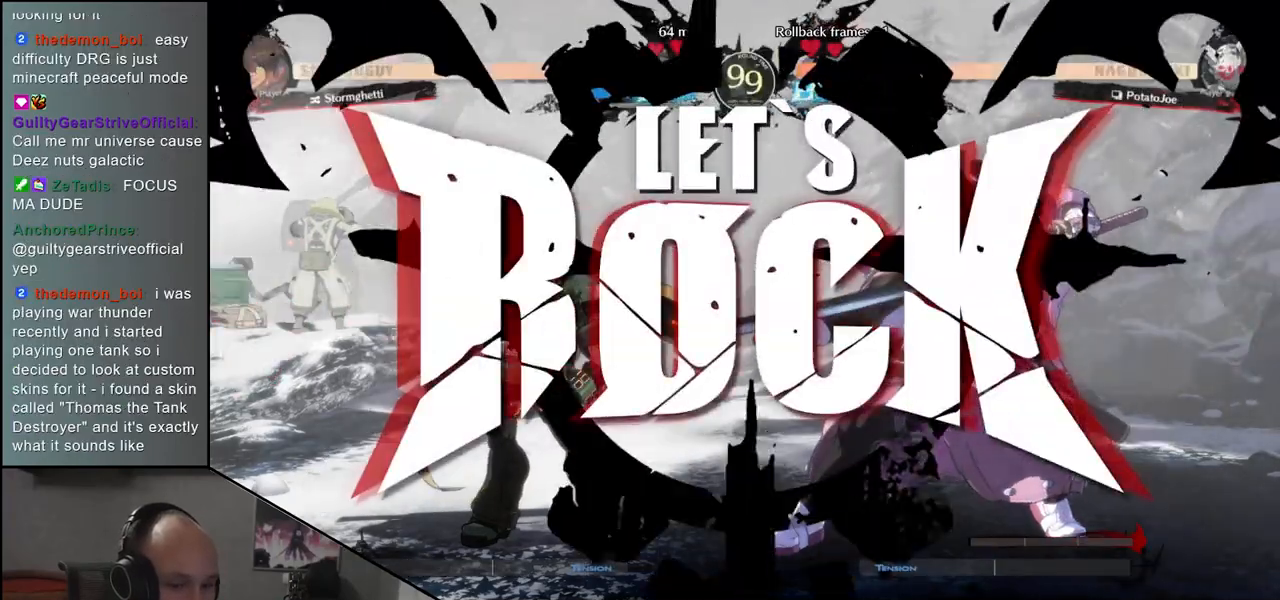
{"buttons": ["TRIANGLE"], "left_stick": "left", "events": [[17, "TRIANGLE", "up"], [133, "TRIANGLE", "down"], [200, "TRIANGLE", "up"], [300, "TRIANGLE", "down"], [367, "TRIANGLE", "up"], [483, "TRIANGLE", "down"]]}
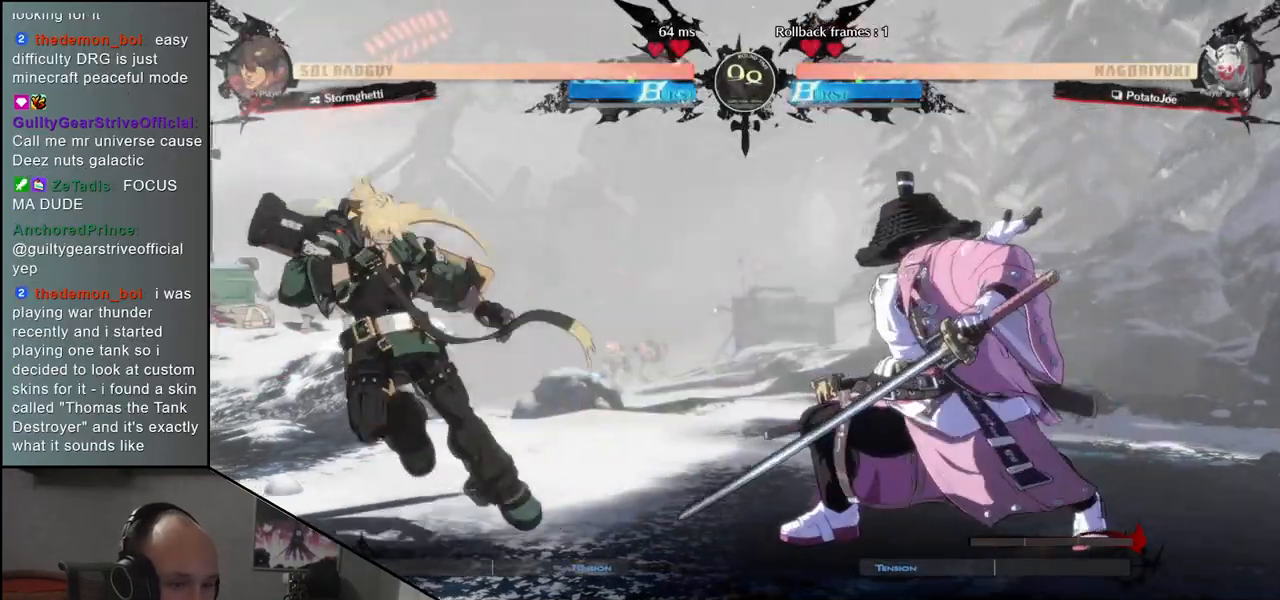
{"buttons": ["L1"], "left_stick": "up", "events": [[50, "TRIANGLE", "up"], [350, "left_stick", "down"], [400, "left_stick", "right"], [433, "L1", "down"], [500, "left_stick", "up"]]}
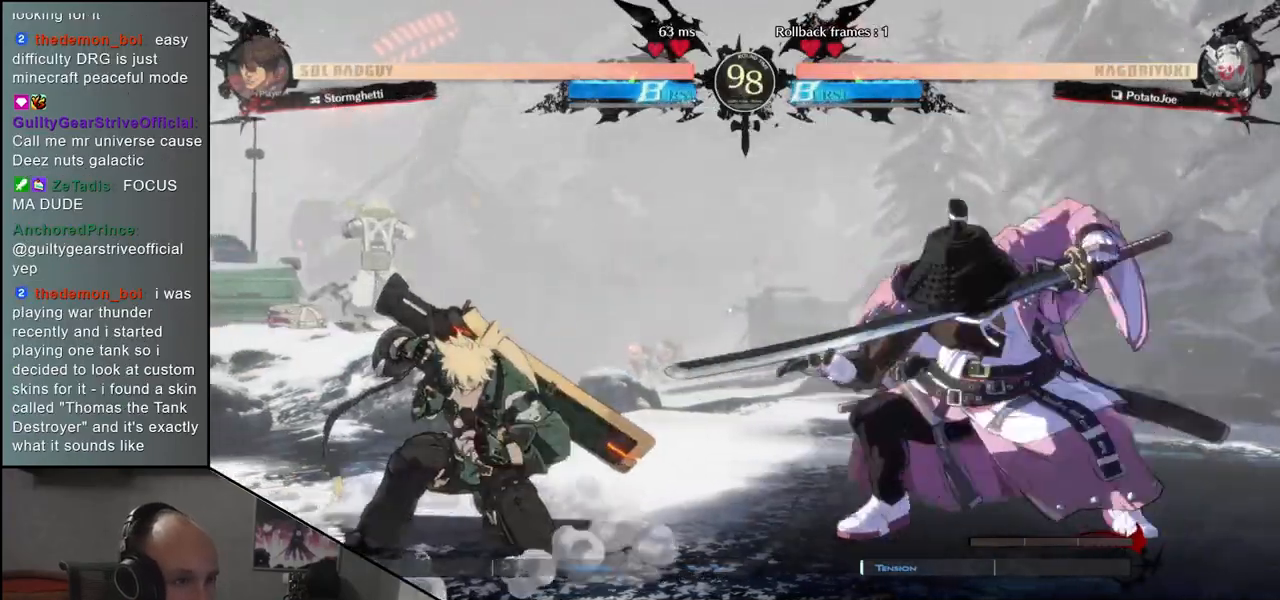
{"buttons": [], "left_stick": "down", "events": [[17, "left_stick", "center"], [33, "L1", "up"], [67, "left_stick", "left"], [267, "L1", "down"], [267, "left_stick", "down"], [367, "left_stick", "left"], [383, "L1", "up"], [483, "left_stick", "down"]]}
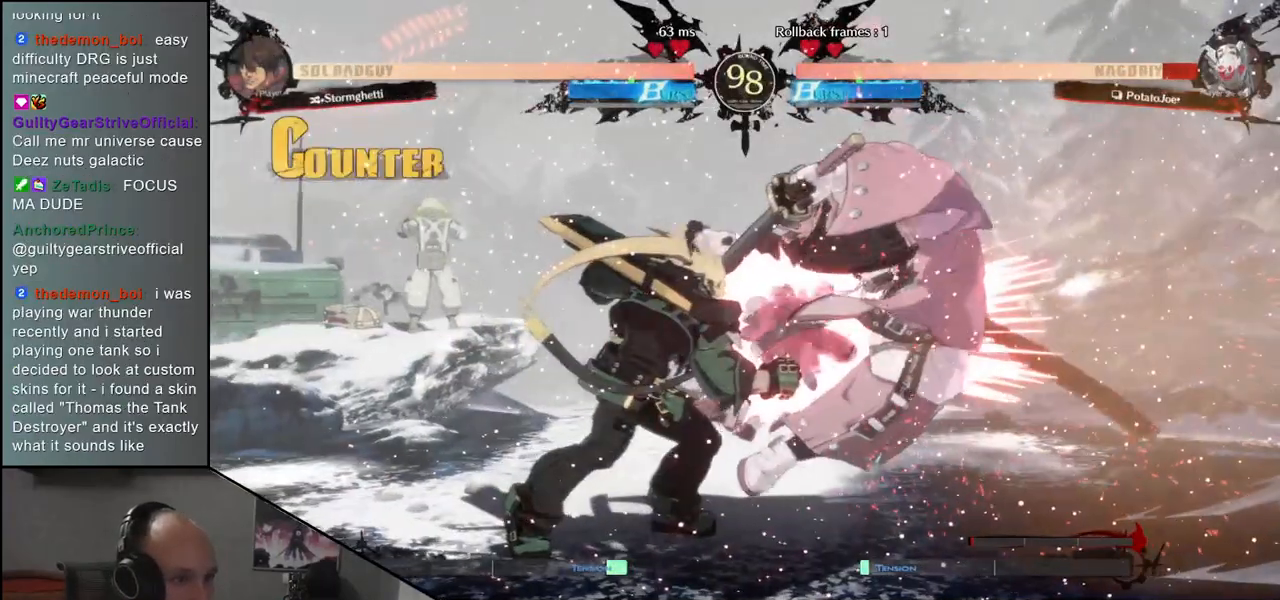
{"buttons": [], "left_stick": "right", "events": [[67, "L1", "down"], [183, "L1", "up"], [217, "left_stick", "right"]]}
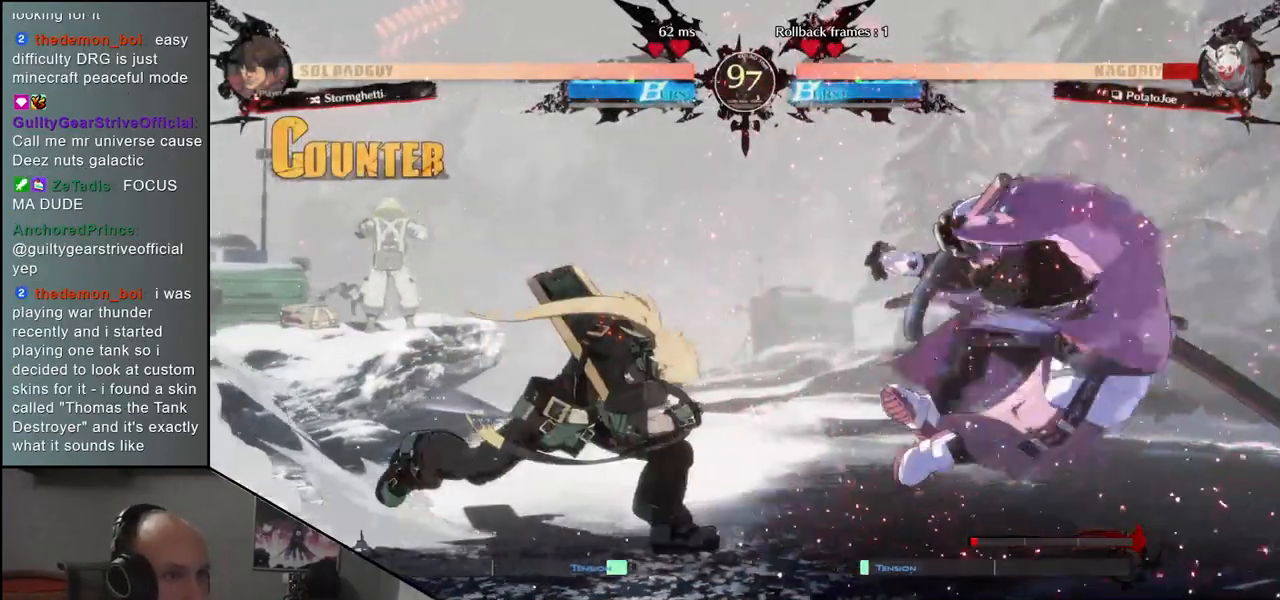
{"buttons": [], "left_stick": "right", "events": []}
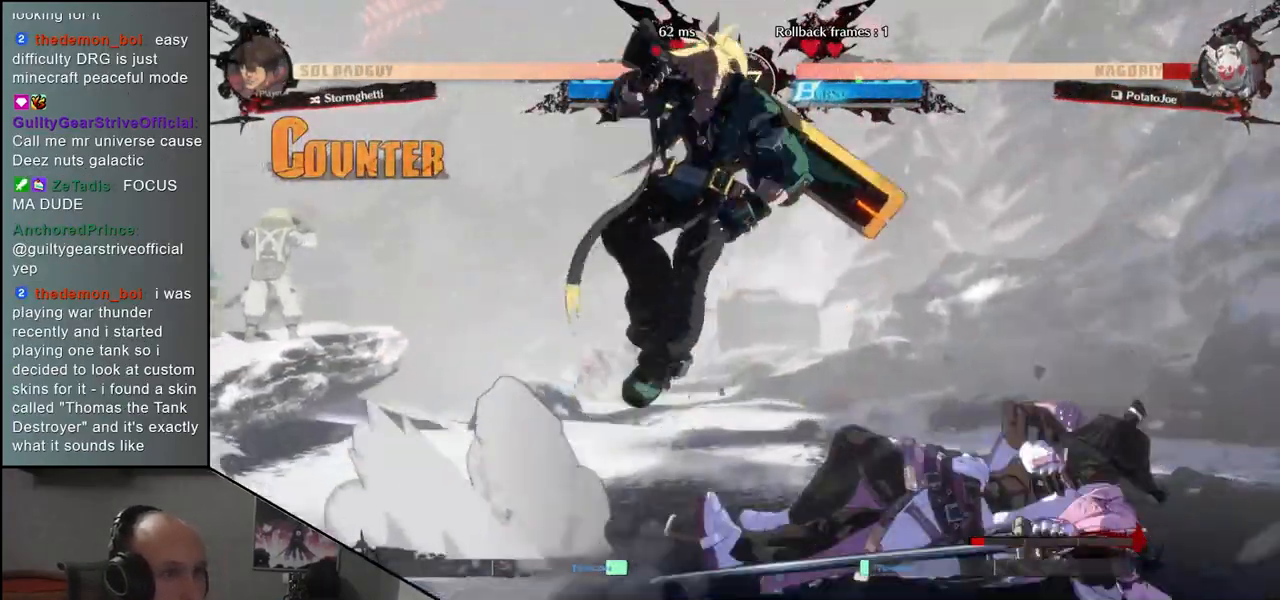
{"buttons": [], "left_stick": "right", "events": []}
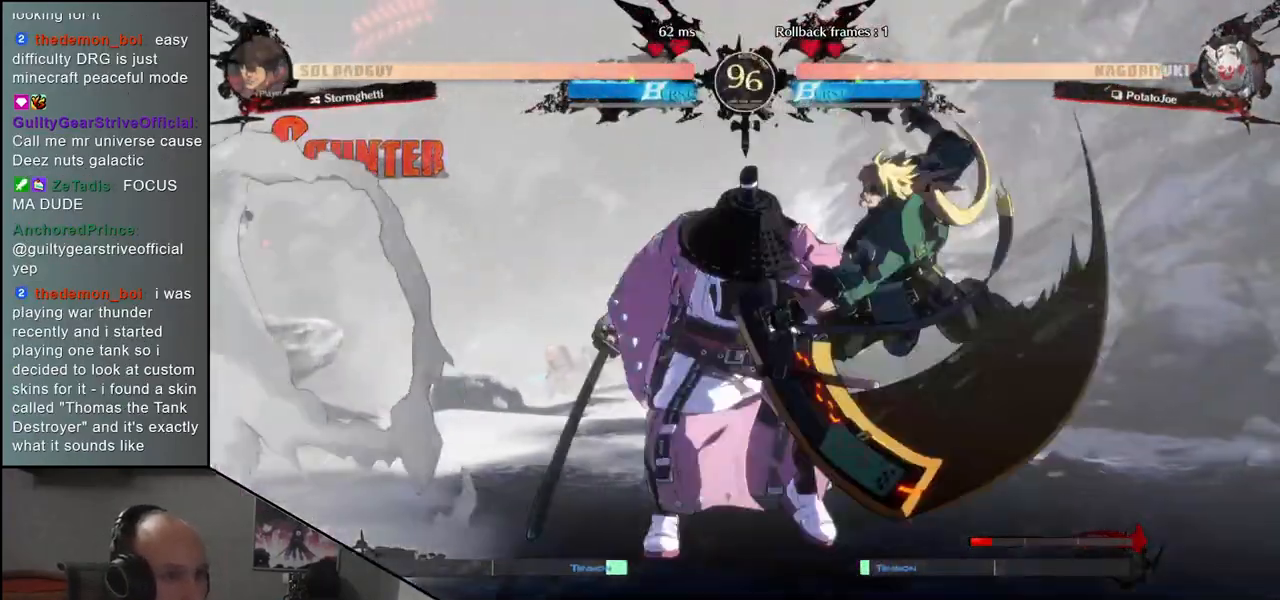
{"buttons": [], "left_stick": "down-left", "events": [[183, "left_stick", "left"], [367, "left_stick", "down-left"]]}
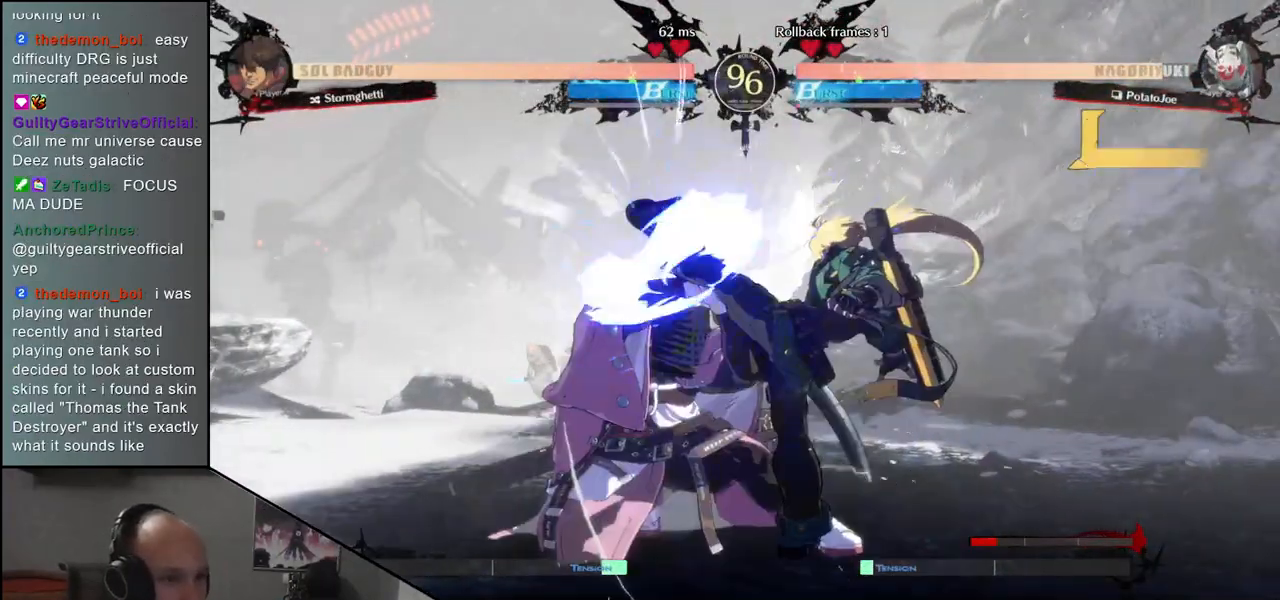
{"buttons": [], "left_stick": "down-left", "events": []}
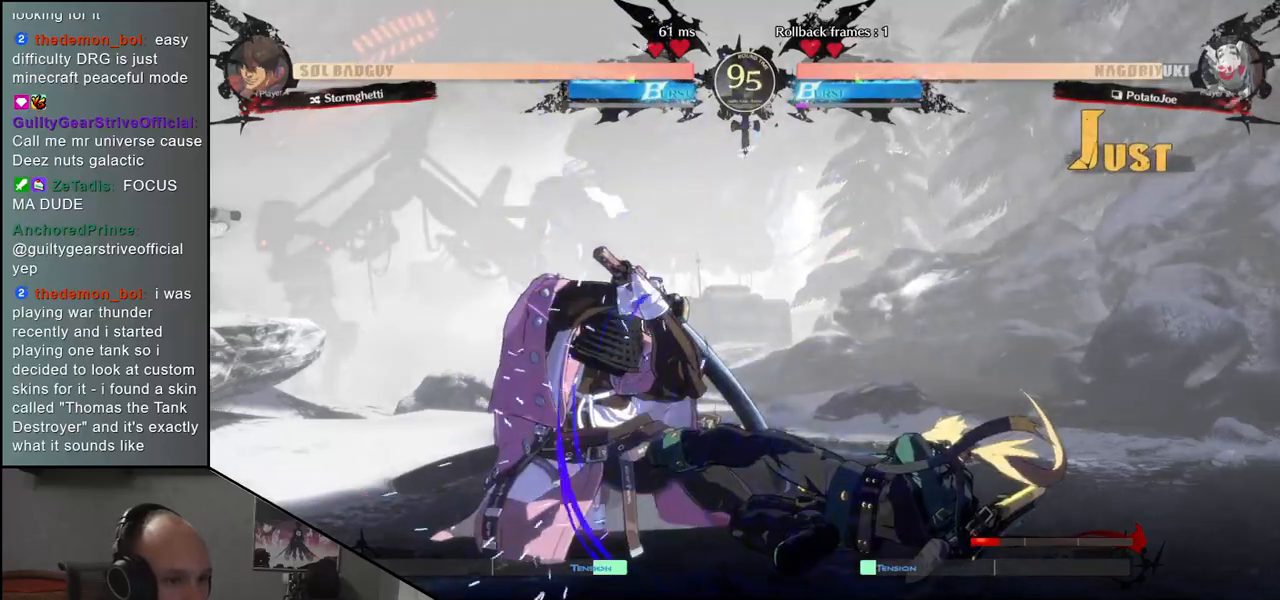
{"buttons": [], "left_stick": "left", "events": [[417, "left_stick", "left"]]}
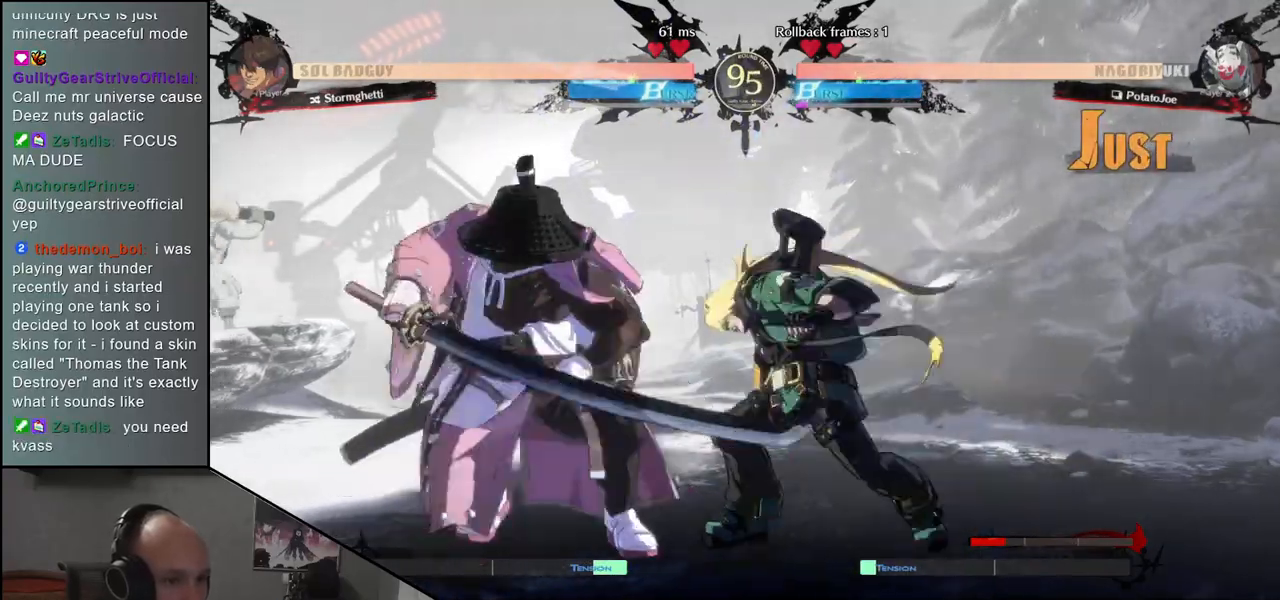
{"buttons": [], "left_stick": "right", "events": [[367, "left_stick", "right"], [400, "TRIANGLE", "down"], [483, "TRIANGLE", "up"]]}
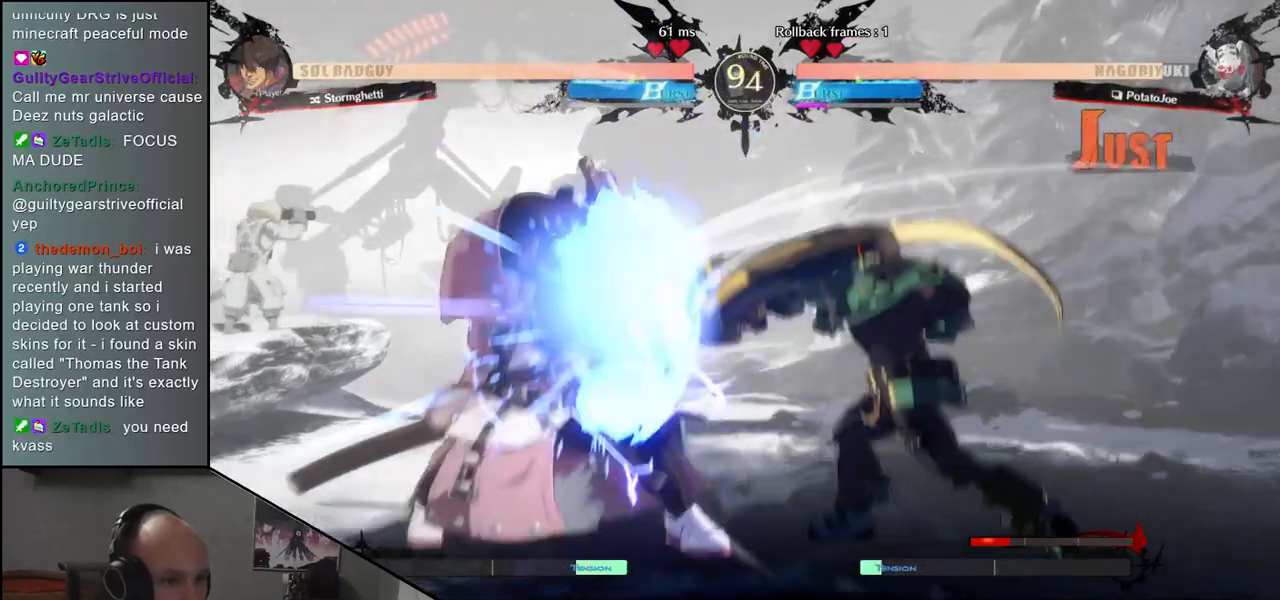
{"buttons": [], "left_stick": "right", "events": [[83, "TRIANGLE", "down"], [167, "TRIANGLE", "up"], [367, "TRIANGLE", "down"], [417, "TRIANGLE", "up"]]}
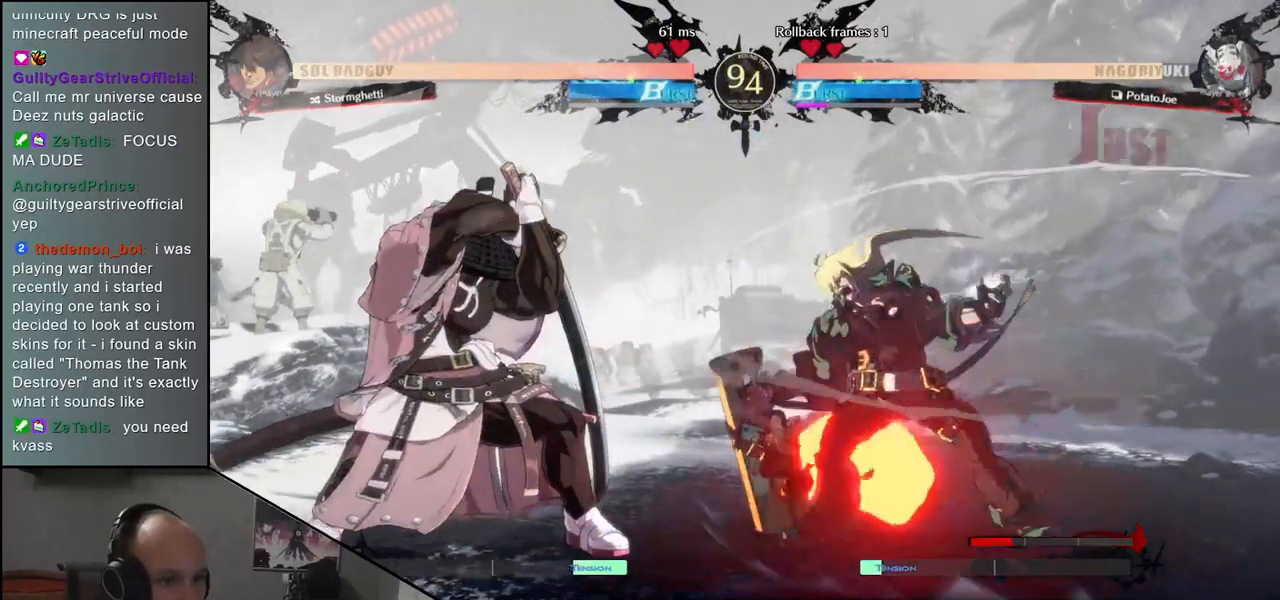
{"buttons": [], "left_stick": "left", "events": [[17, "TRIANGLE", "down"], [83, "TRIANGLE", "up"], [167, "TRIANGLE", "down"], [267, "TRIANGLE", "up"], [433, "left_stick", "left"]]}
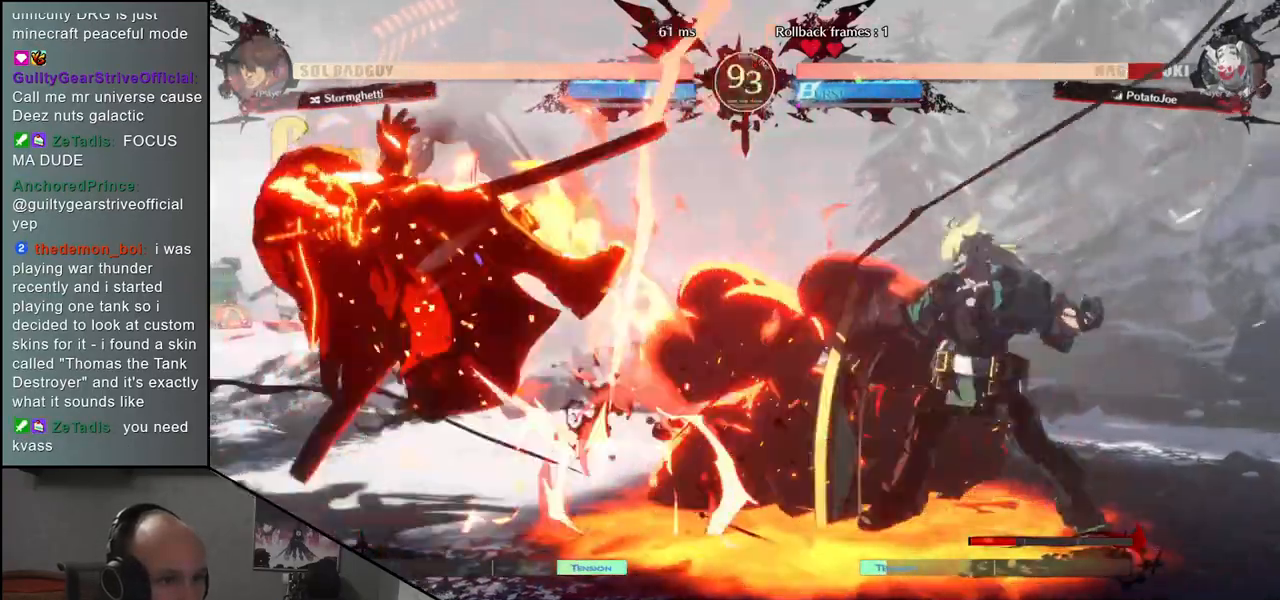
{"buttons": [], "left_stick": "left", "events": []}
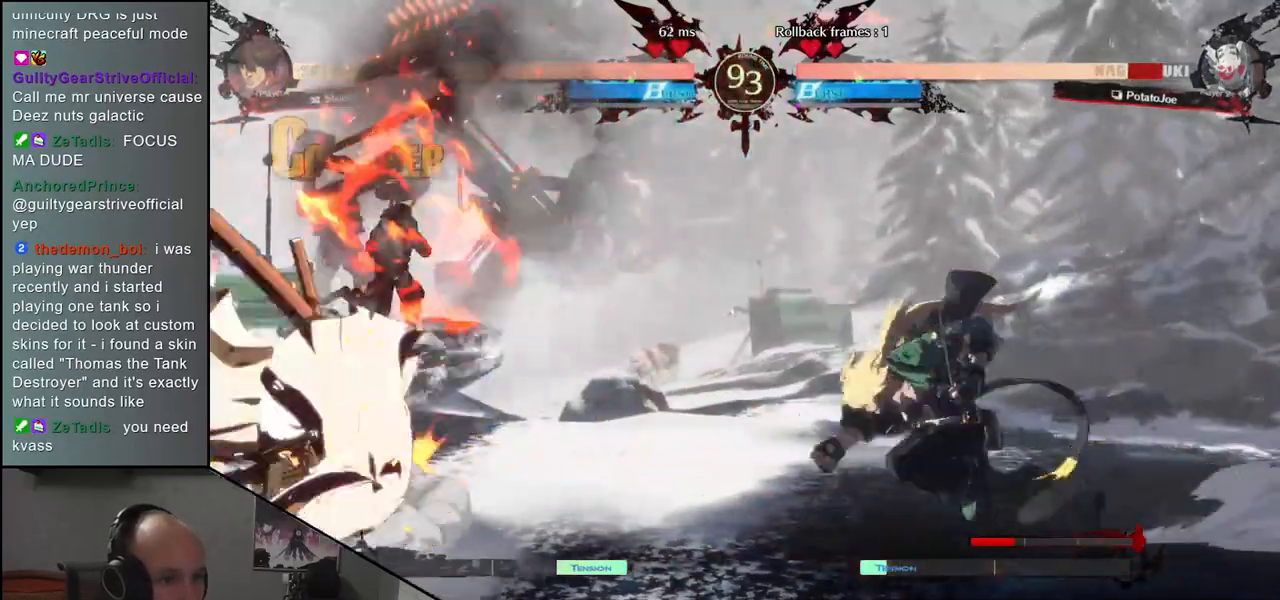
{"buttons": [], "left_stick": "down-left", "events": [[350, "left_stick", "down-left"]]}
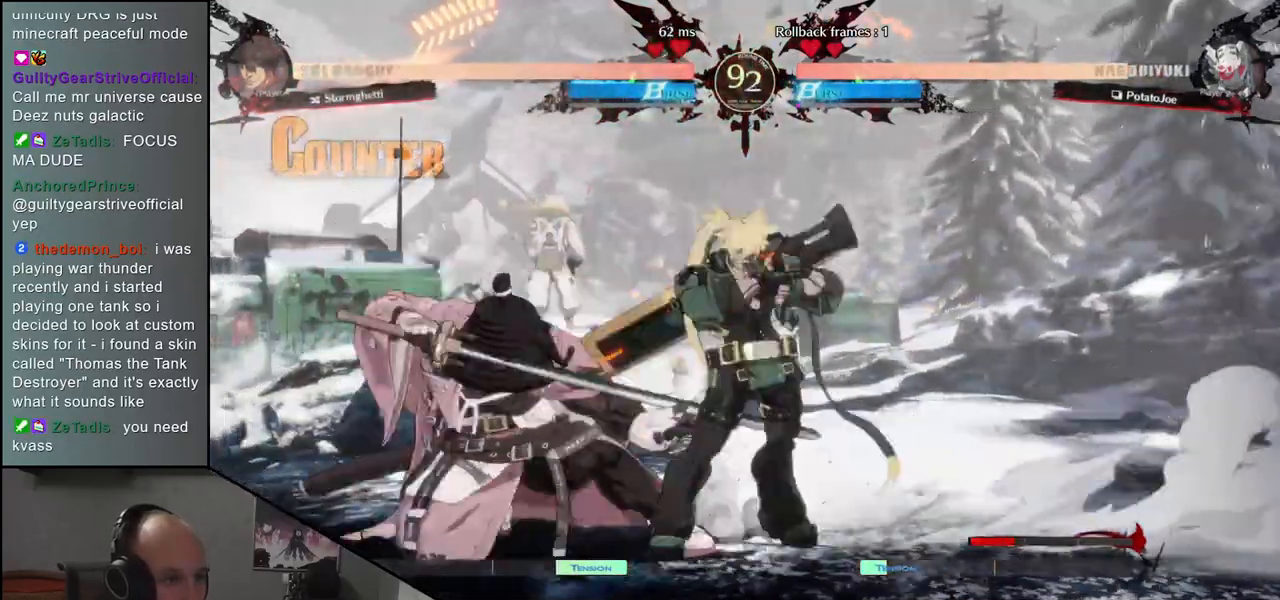
{"buttons": [], "left_stick": "down-left", "events": []}
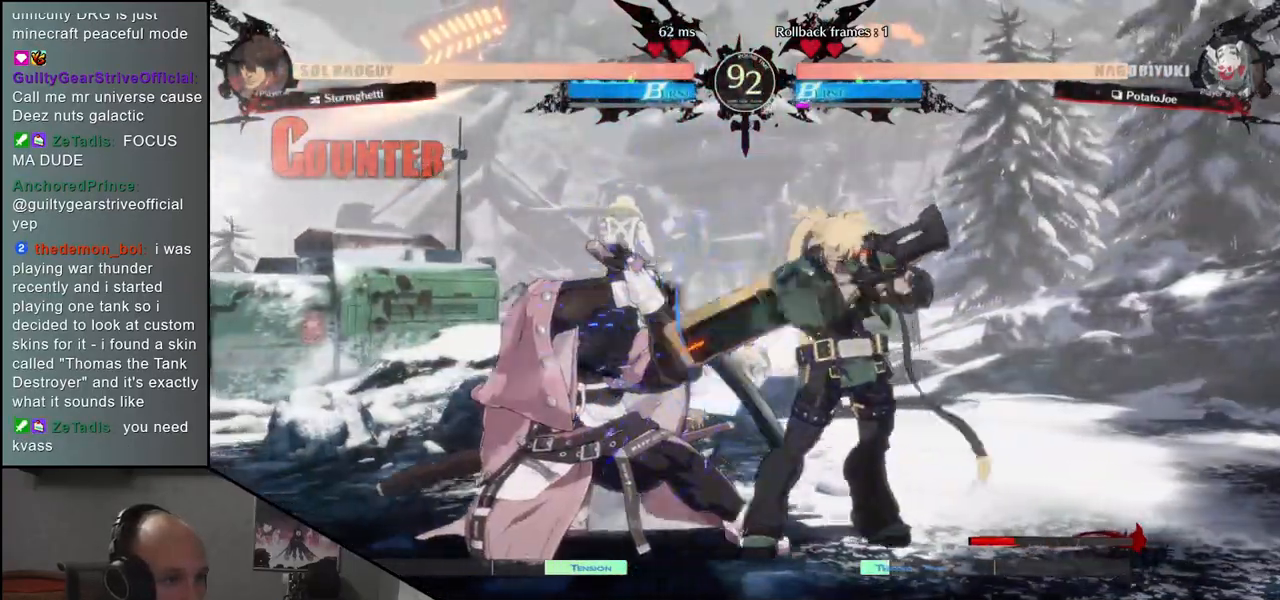
{"buttons": [], "left_stick": "left", "events": [[317, "left_stick", "up-left"], [450, "left_stick", "left"]]}
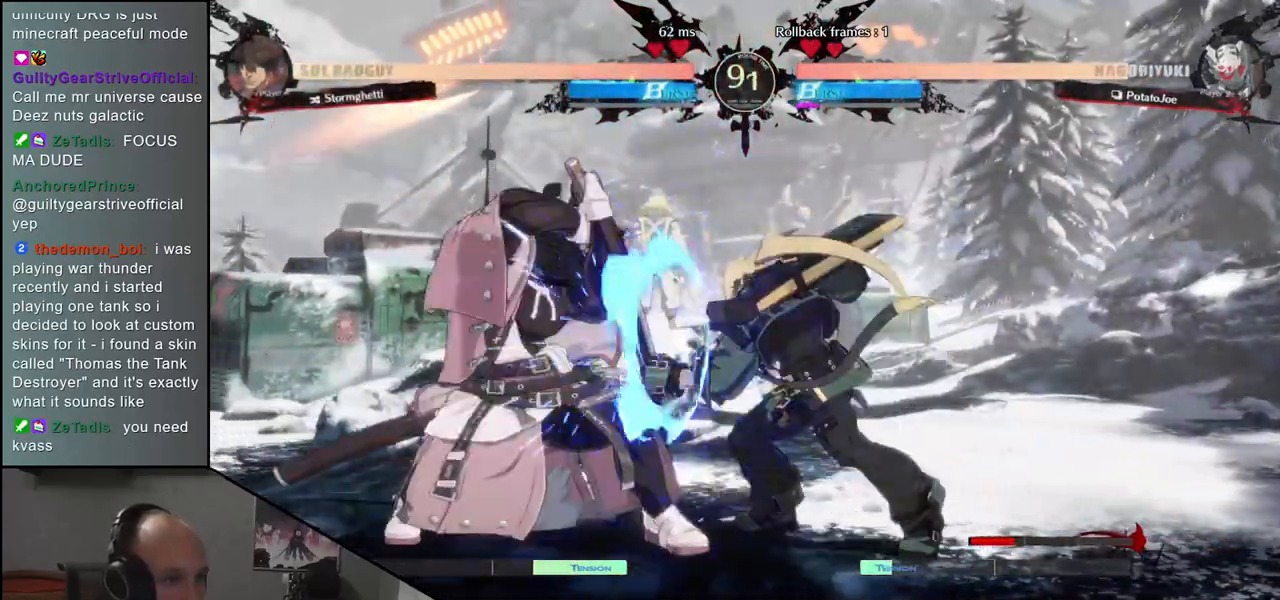
{"buttons": [], "left_stick": "down-left", "events": [[183, "left_stick", "up-left"], [367, "left_stick", "down-left"]]}
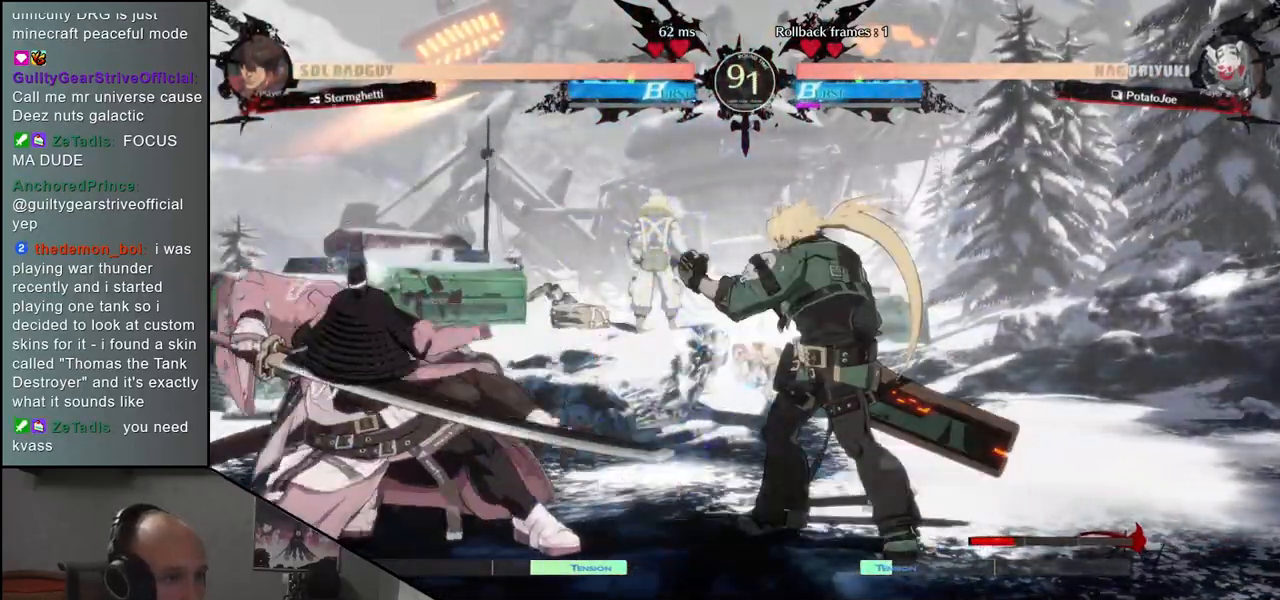
{"buttons": [], "left_stick": "center", "events": [[83, "left_stick", "up-left"], [250, "left_stick", "left"], [400, "left_stick", "center"]]}
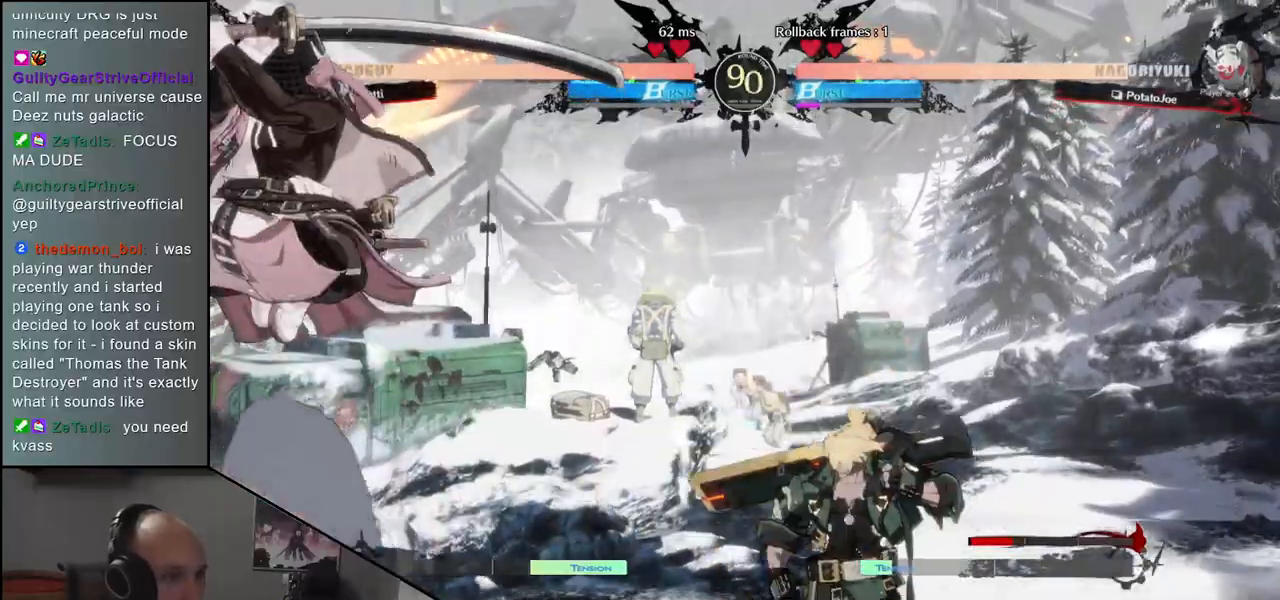
{"buttons": [], "left_stick": "left", "events": [[67, "R1", "down"], [117, "R1", "up"], [233, "R1", "down"], [317, "R1", "up"], [417, "left_stick", "left"]]}
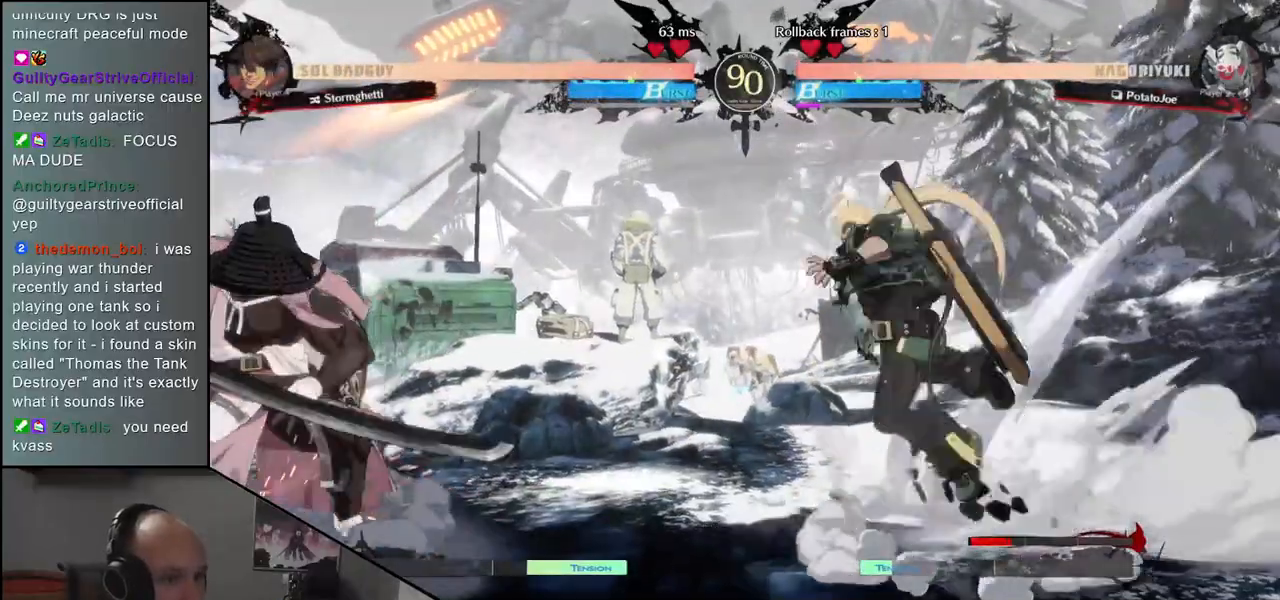
{"buttons": [], "left_stick": "down-left", "events": [[200, "left_stick", "down-left"], [233, "L1", "down"], [350, "L1", "up"]]}
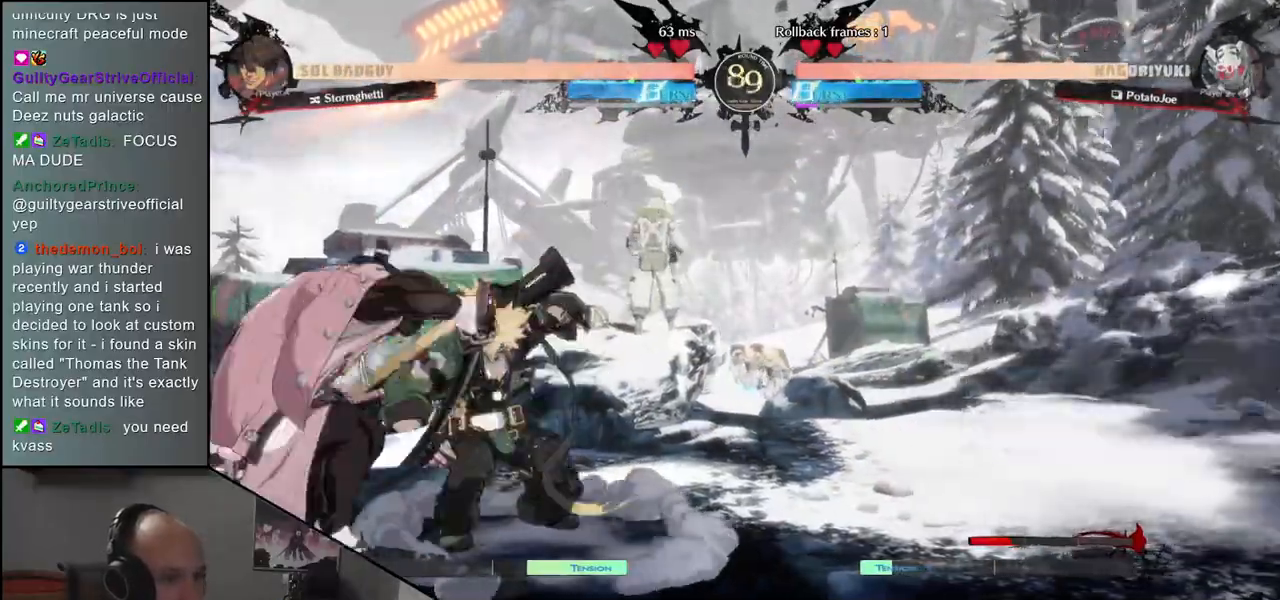
{"buttons": [], "left_stick": "center", "events": [[150, "left_stick", "left"], [283, "left_stick", "down"], [367, "left_stick", "right"], [400, "CROSS", "down"], [483, "CROSS", "up"], [483, "left_stick", "center"]]}
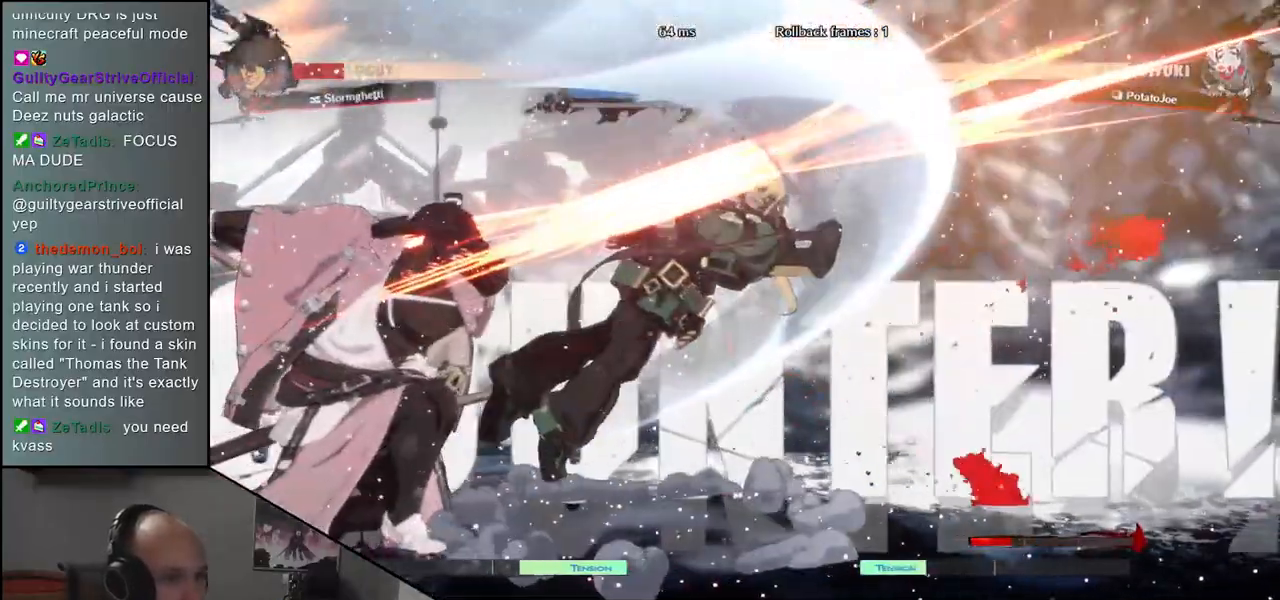
{"buttons": [], "left_stick": "down-left", "events": [[283, "left_stick", "down-left"], [367, "L1", "down"], [450, "L1", "up"]]}
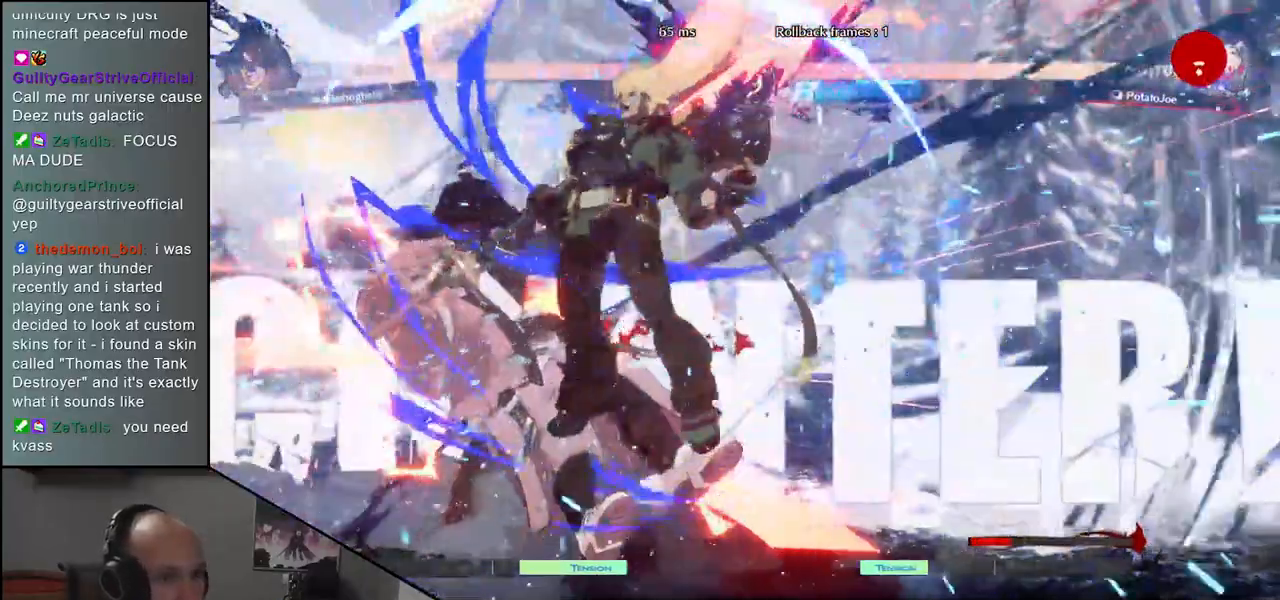
{"buttons": [], "left_stick": "left", "events": [[183, "left_stick", "left"]]}
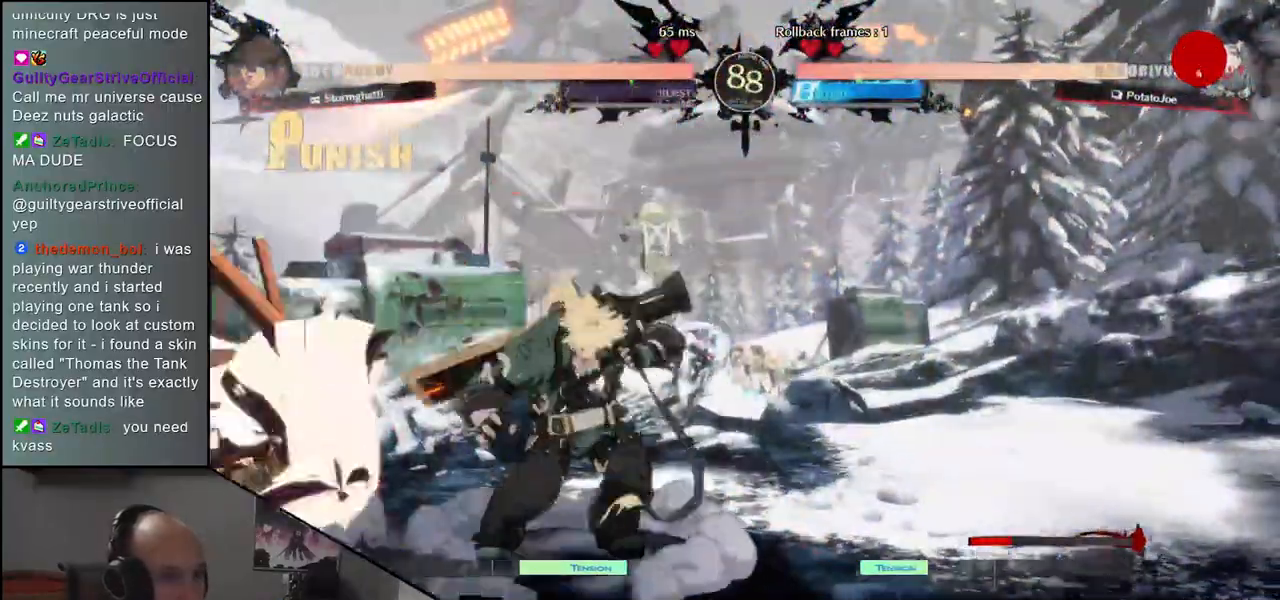
{"buttons": [], "left_stick": "up-left", "events": [[50, "left_stick", "down-left"], [233, "left_stick", "up-left"]]}
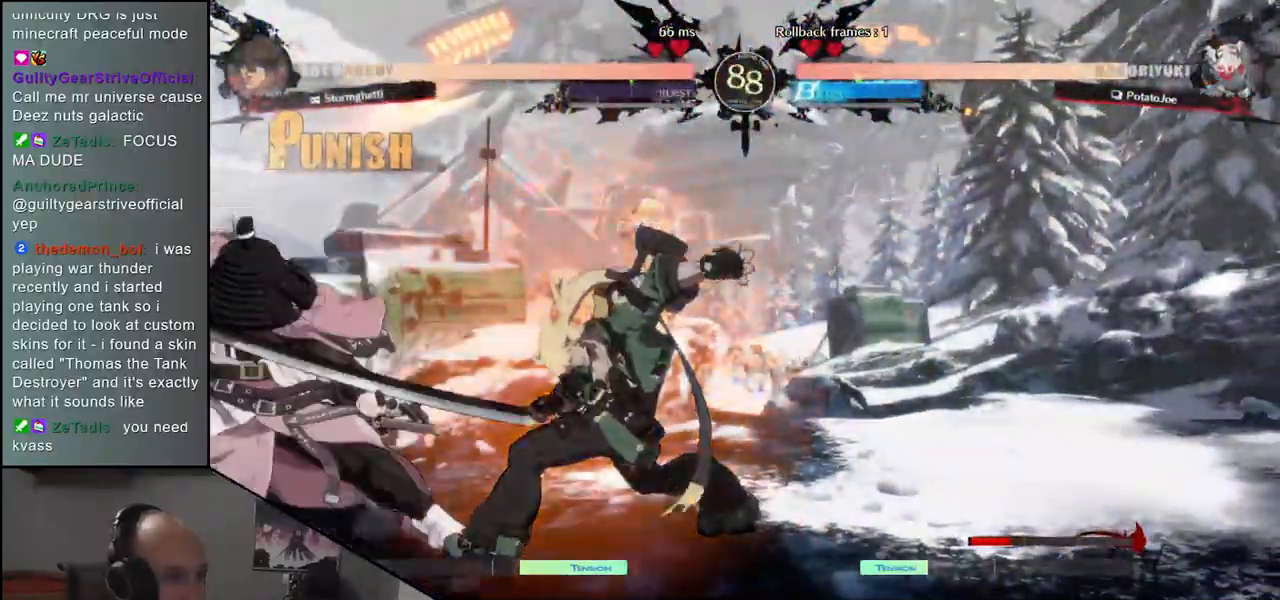
{"buttons": ["R1"], "left_stick": "center", "events": [[367, "left_stick", "center"], [500, "R1", "down"]]}